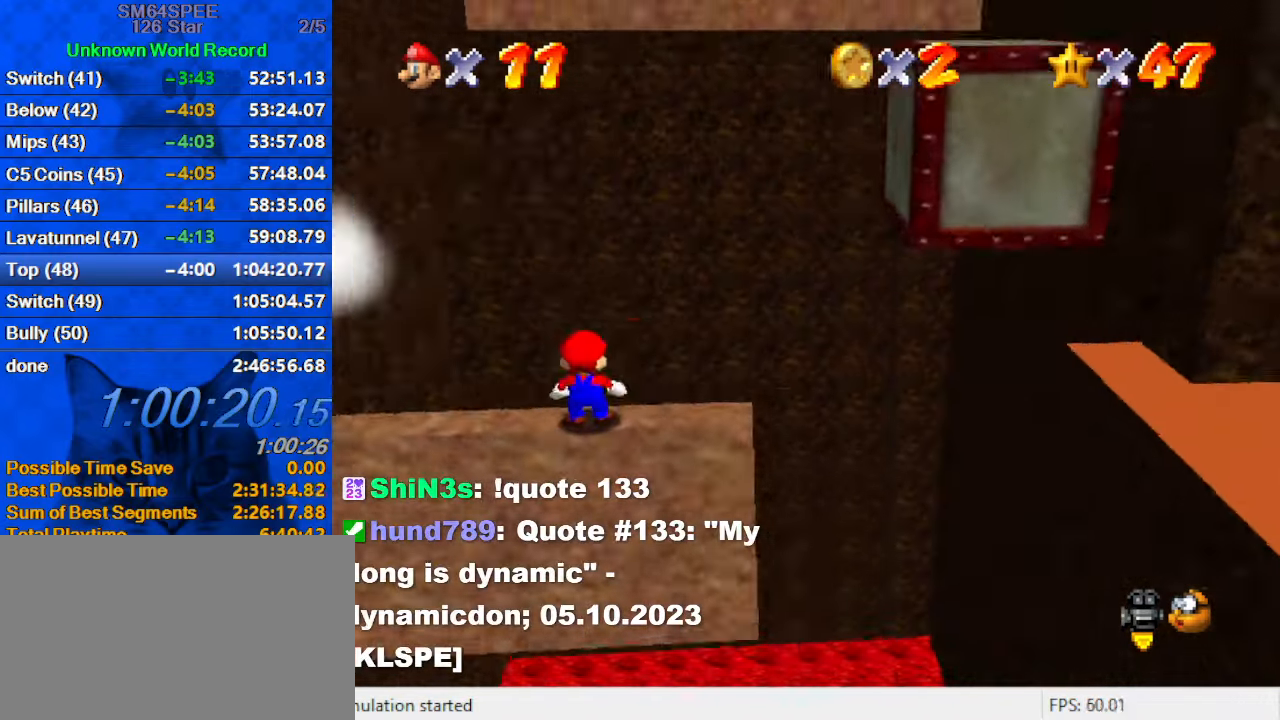
Gameplay with keyboard; each line is a JSON object with the keys held at the frame after it. "events" lists presses ("down") and releases ("up") of "a", "c", "ctrl", "d", "down", "left", "return", "right", "s", "shift", "up", "w", "x" and "y" between this image and that frame as [ms after this image, input, new state], when the widget could be followed in between. No other keys are recorded. Mouse input is not recorded.
{"keys": ["right"], "events": [[200, "right", "down"]]}
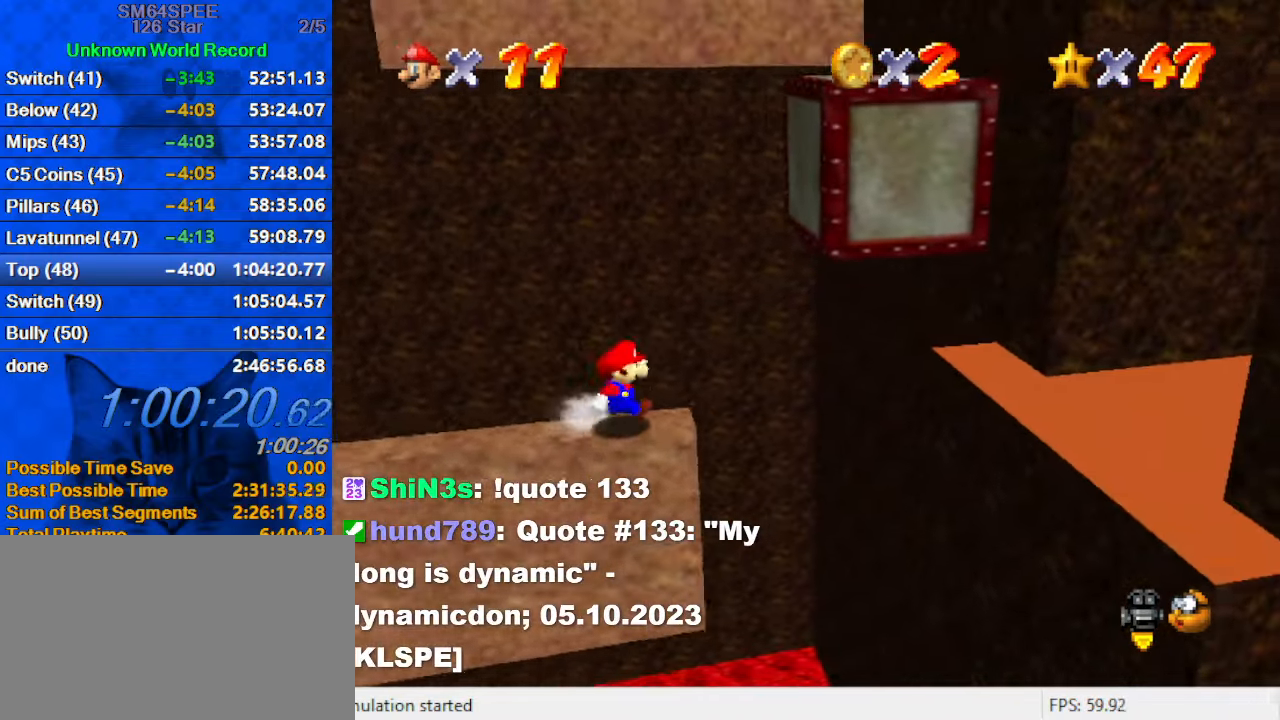
{"keys": ["right", "shift", "up"], "events": [[67, "left", "down"], [67, "right", "up"], [234, "right", "down"], [300, "left", "up"], [334, "shift", "down"], [467, "up", "down"]]}
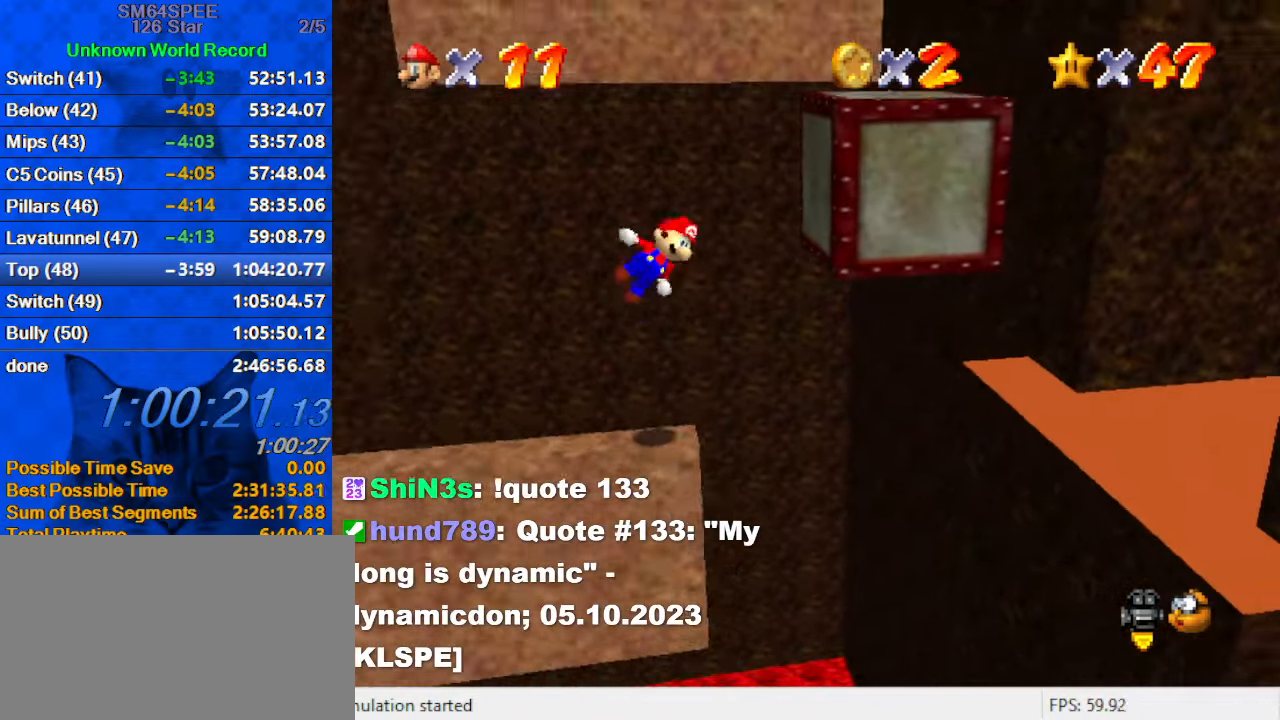
{"keys": ["right", "up"], "events": [[500, "shift", "up"]]}
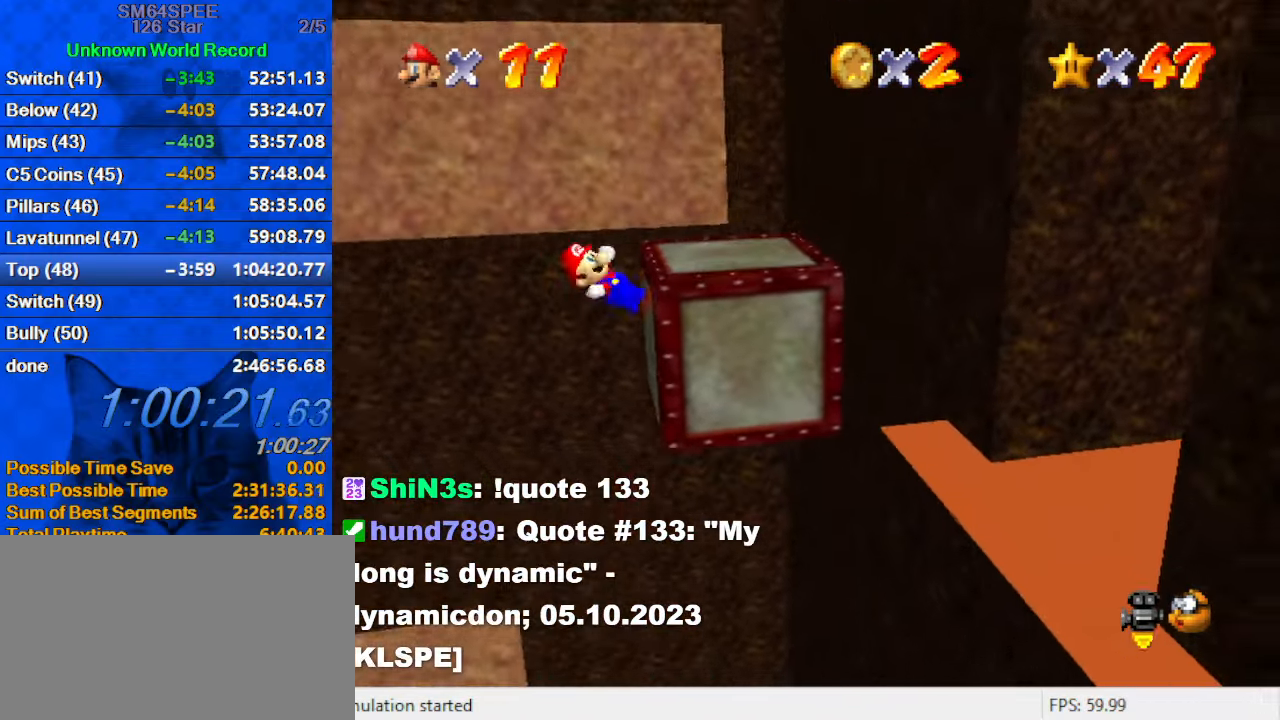
{"keys": ["right"], "events": [[134, "shift", "down"], [267, "d", "down"], [267, "shift", "up"], [367, "d", "up"], [400, "up", "up"]]}
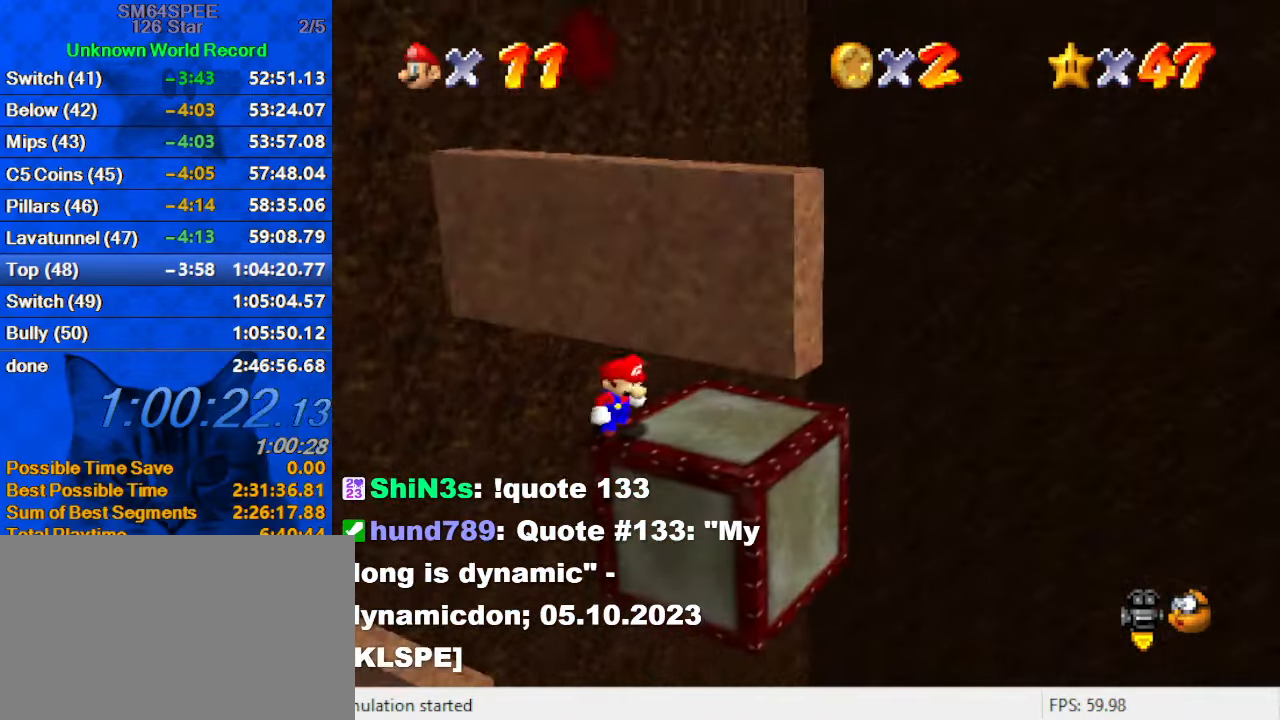
{"keys": ["right"], "events": []}
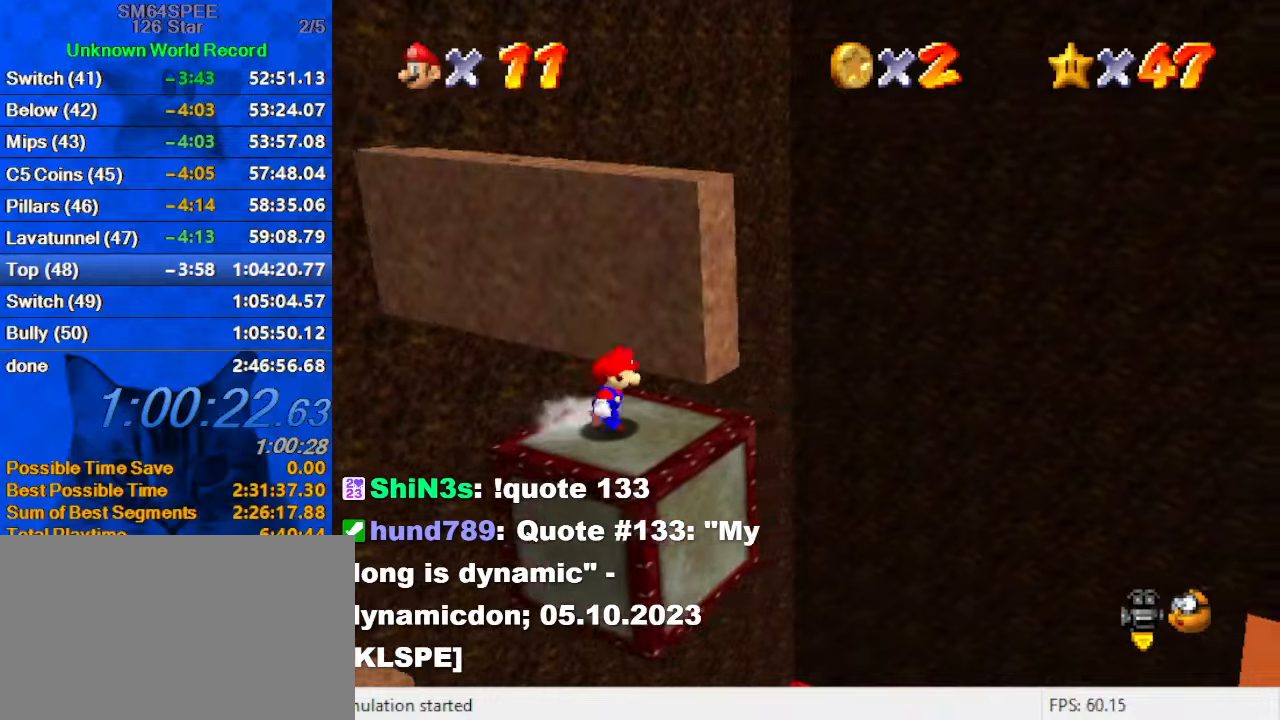
{"keys": ["d", "shift"], "events": [[33, "left", "down"], [66, "right", "up"], [166, "up", "down"], [266, "left", "up"], [300, "shift", "down"], [333, "d", "down"], [433, "up", "up"]]}
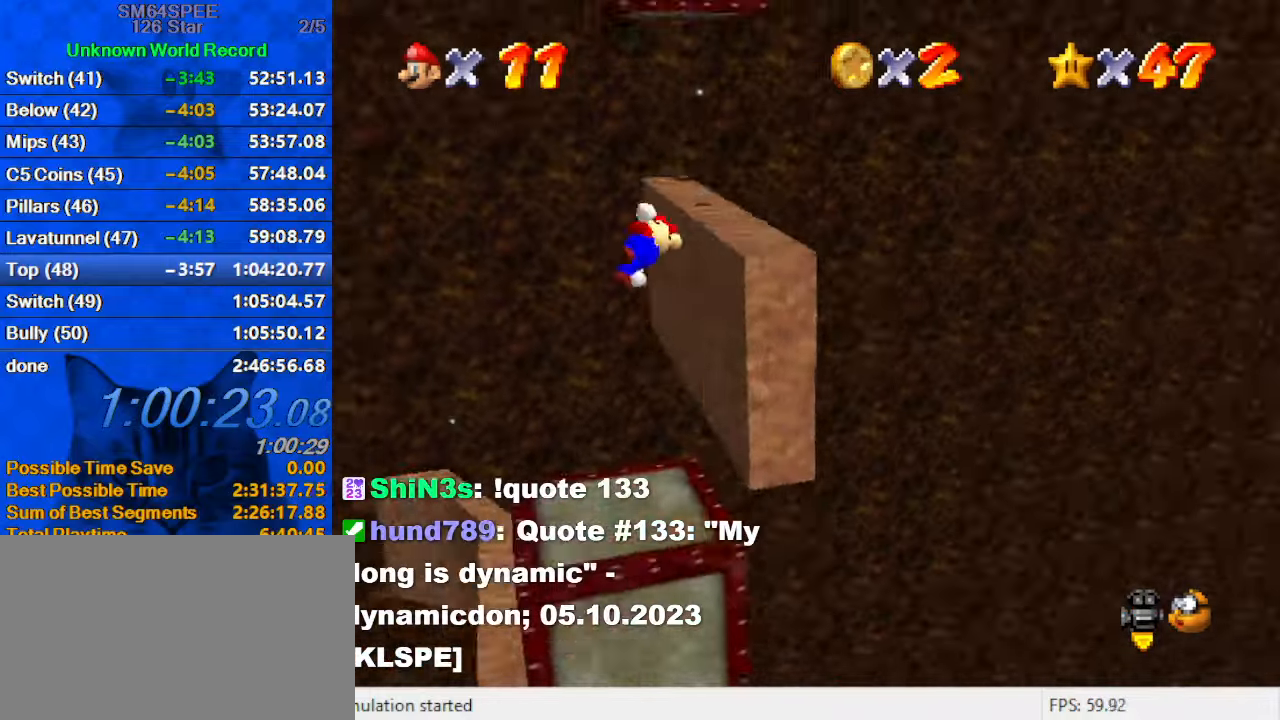
{"keys": ["down", "shift"], "events": [[33, "d", "up"], [33, "down", "down"], [33, "right", "down"], [33, "shift", "up"], [233, "shift", "down"], [400, "right", "up"]]}
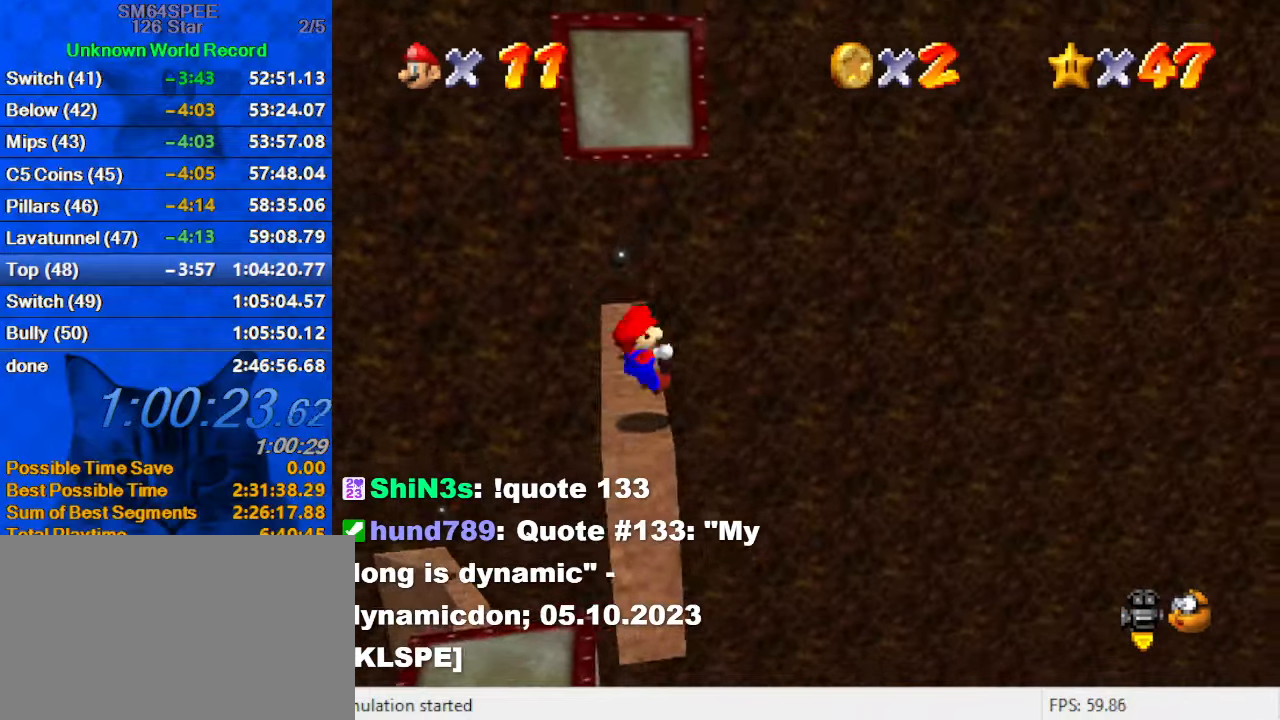
{"keys": ["d", "down", "left"], "events": [[100, "down", "up"], [233, "up", "down"], [366, "ctrl", "down"], [433, "up", "up"], [466, "d", "down"], [500, "ctrl", "up"], [500, "down", "down"], [500, "left", "down"], [500, "shift", "up"]]}
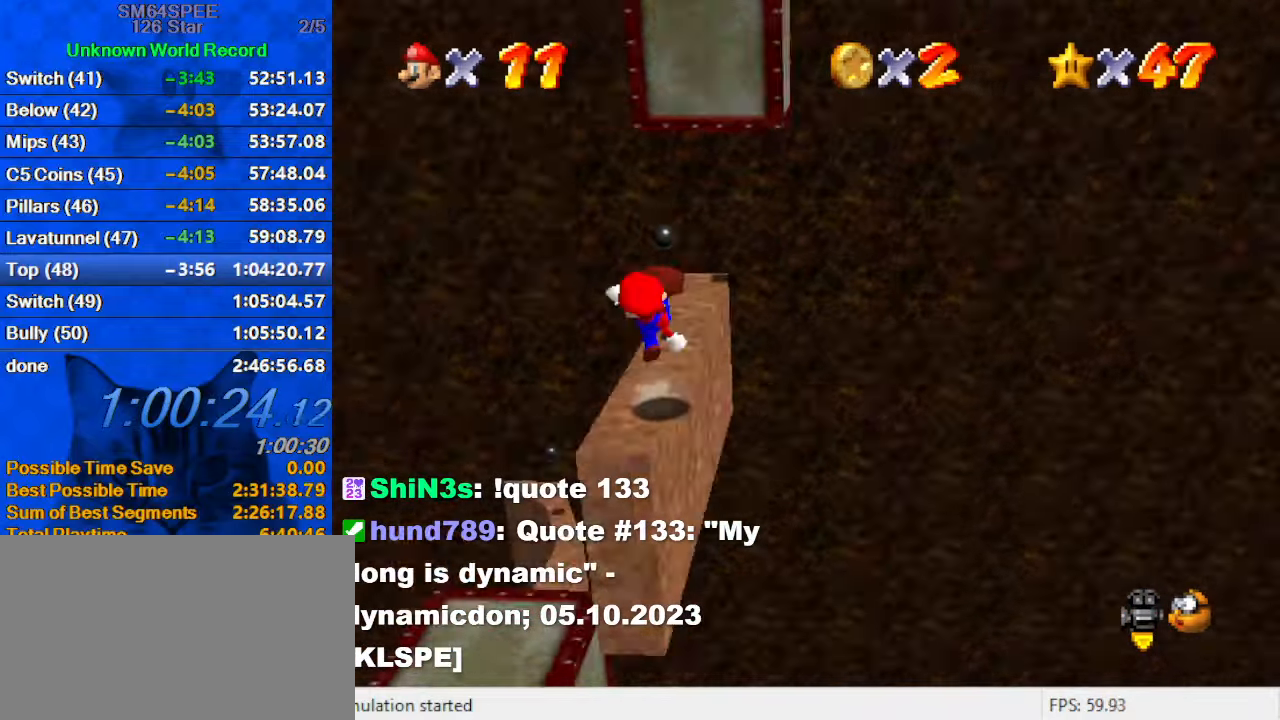
{"keys": ["right", "shift", "up"], "events": [[100, "d", "up"], [166, "down", "up"], [233, "left", "up"], [233, "right", "down"], [233, "up", "down"], [333, "shift", "down"]]}
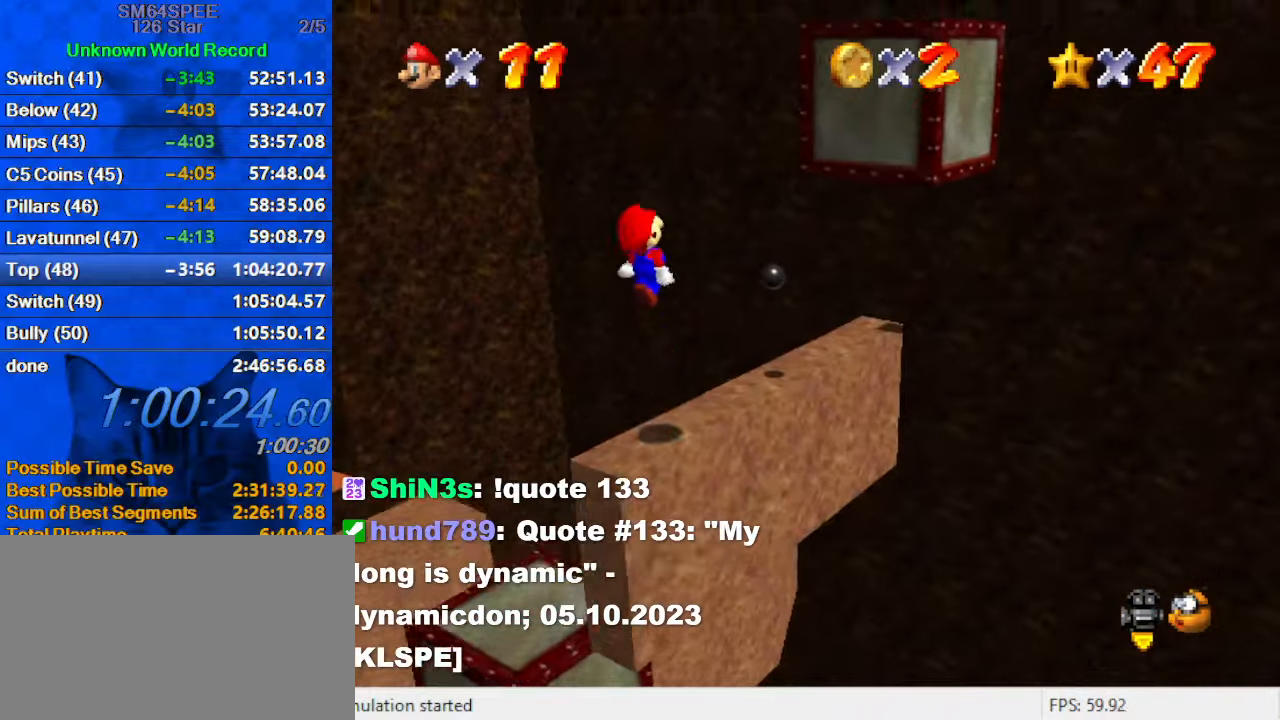
{"keys": ["right"], "events": [[33, "shift", "up"], [366, "d", "down"], [500, "d", "up"], [500, "up", "up"]]}
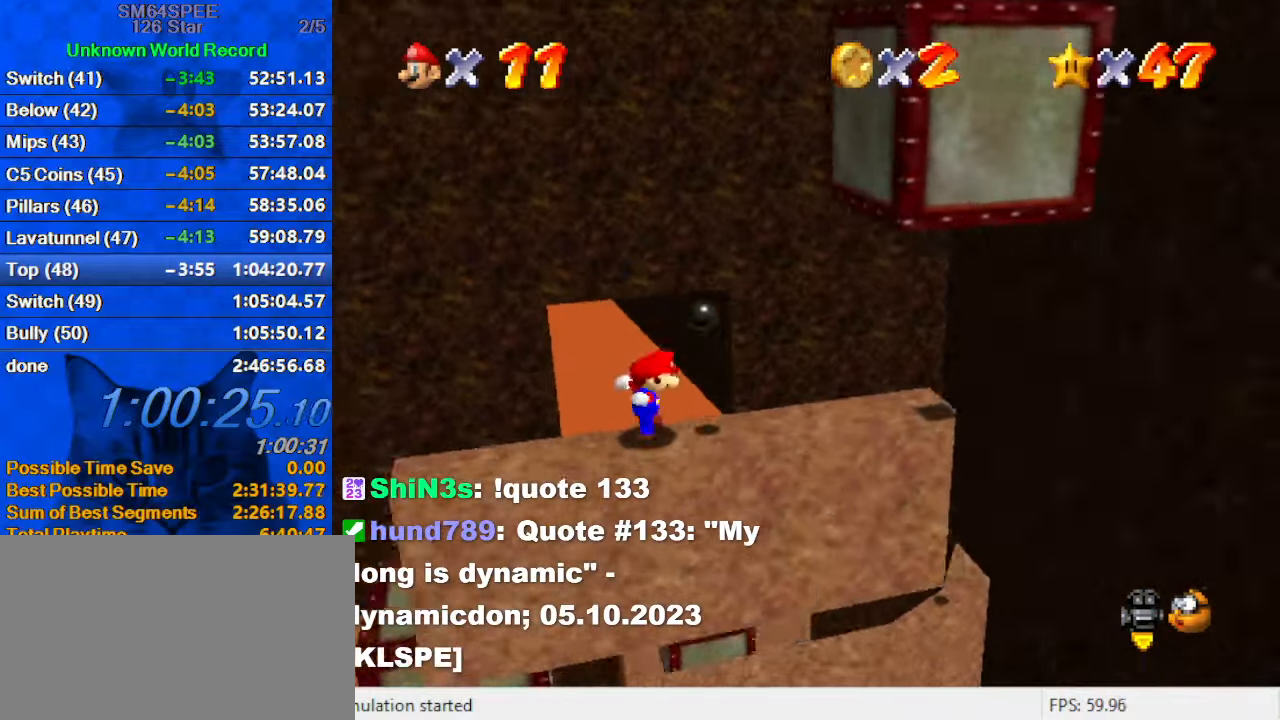
{"keys": ["right"], "events": [[100, "shift", "down"], [166, "left", "down"], [166, "right", "up"], [366, "left", "up"], [433, "shift", "up"], [500, "right", "down"]]}
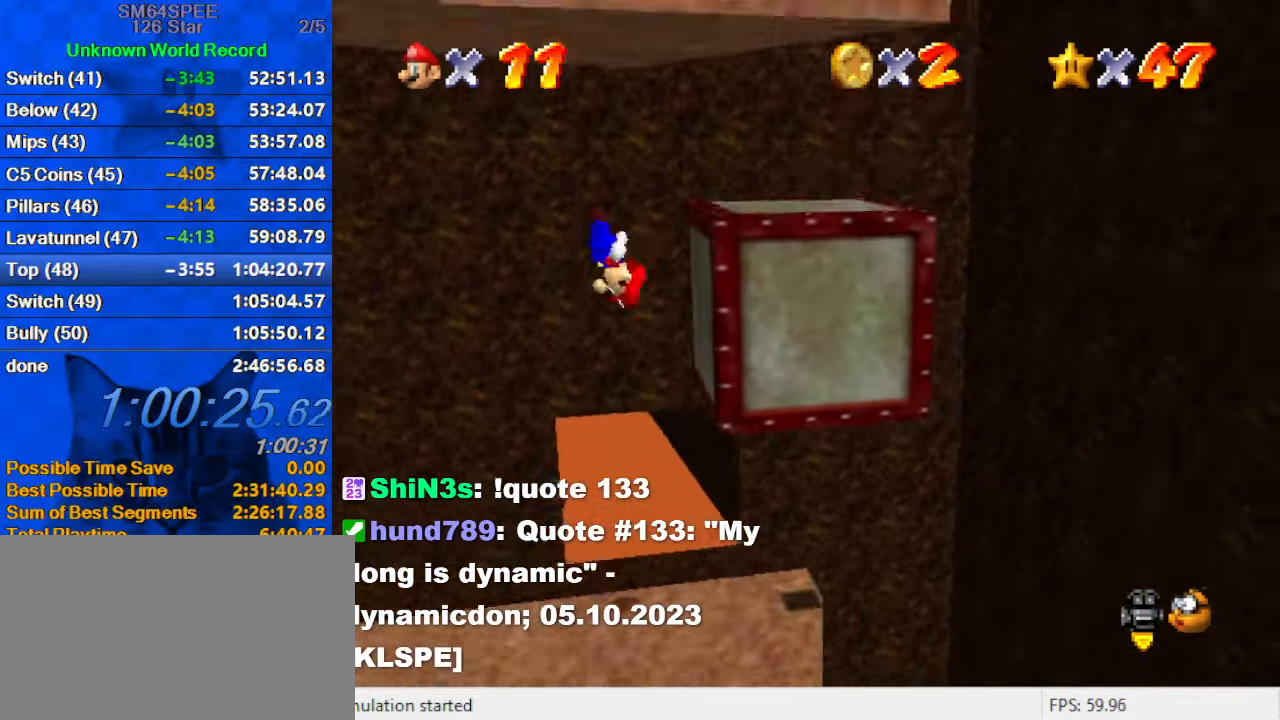
{"keys": ["right", "shift"], "events": [[333, "shift", "down"]]}
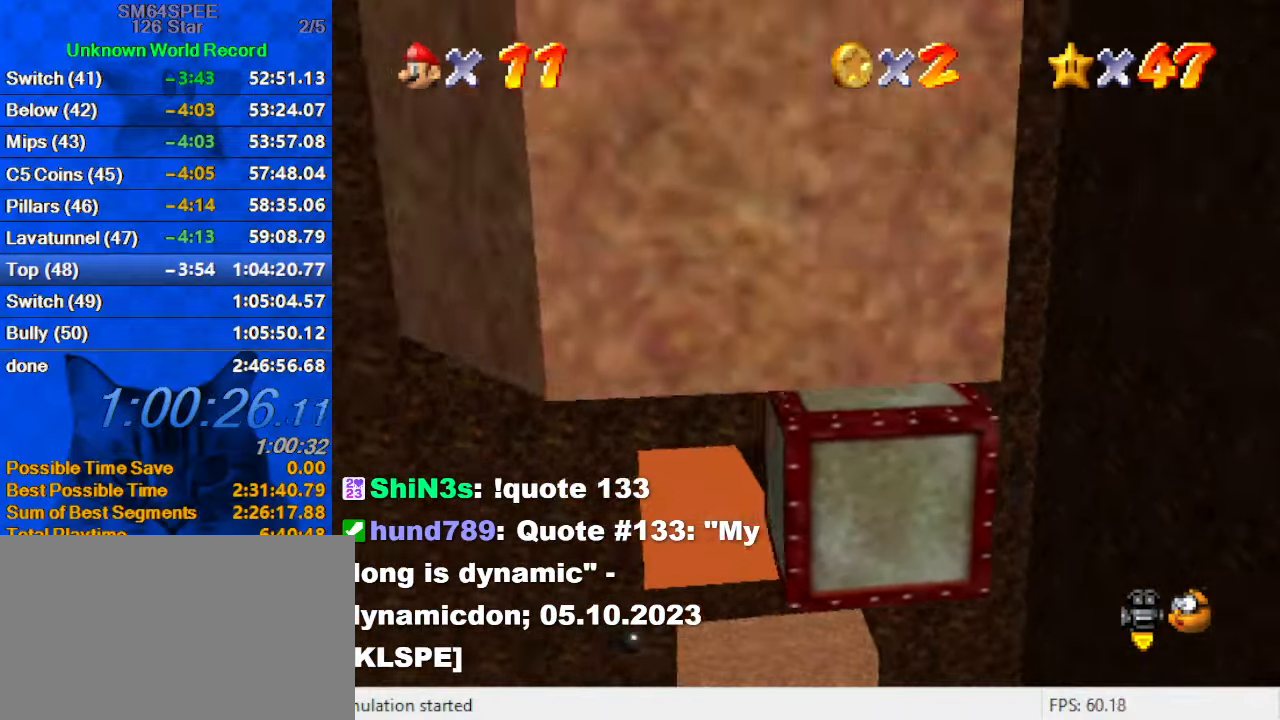
{"keys": ["a", "right", "shift"], "events": [[500, "a", "down"]]}
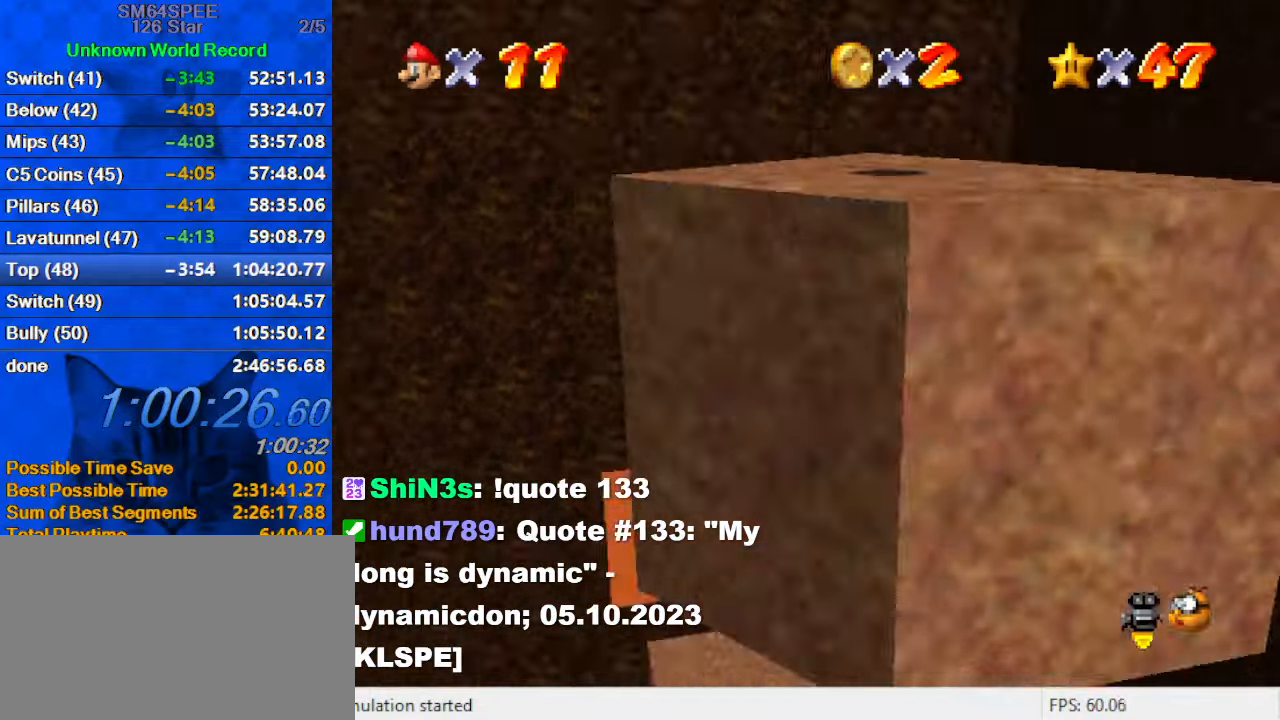
{"keys": ["shift"], "events": [[100, "a", "up"], [100, "shift", "up"], [233, "a", "down"], [266, "a", "up"], [266, "up", "down"], [333, "a", "down"], [433, "a", "up"], [433, "right", "up"], [433, "up", "up"], [500, "shift", "down"]]}
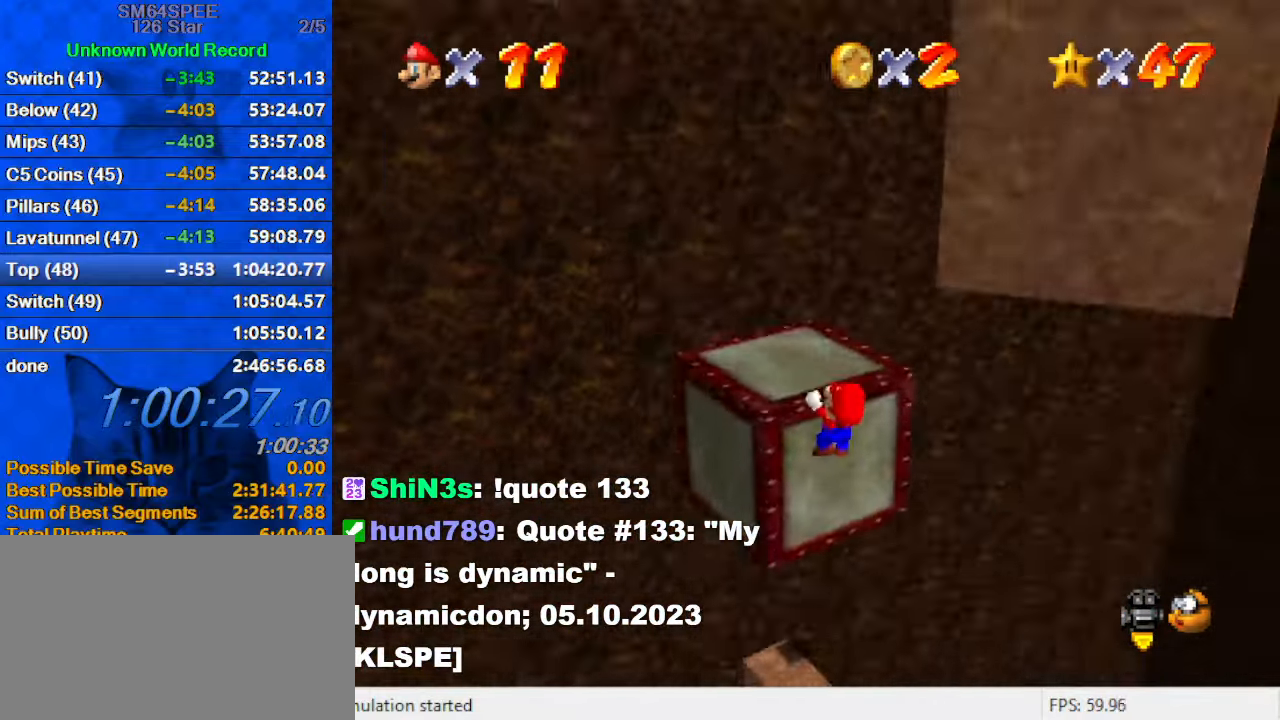
{"keys": ["left", "up"], "events": [[66, "up", "down"], [100, "a", "down"], [100, "right", "down"], [166, "shift", "up"], [200, "a", "up"], [200, "right", "up"], [233, "a", "down"], [400, "a", "up"], [433, "left", "down"]]}
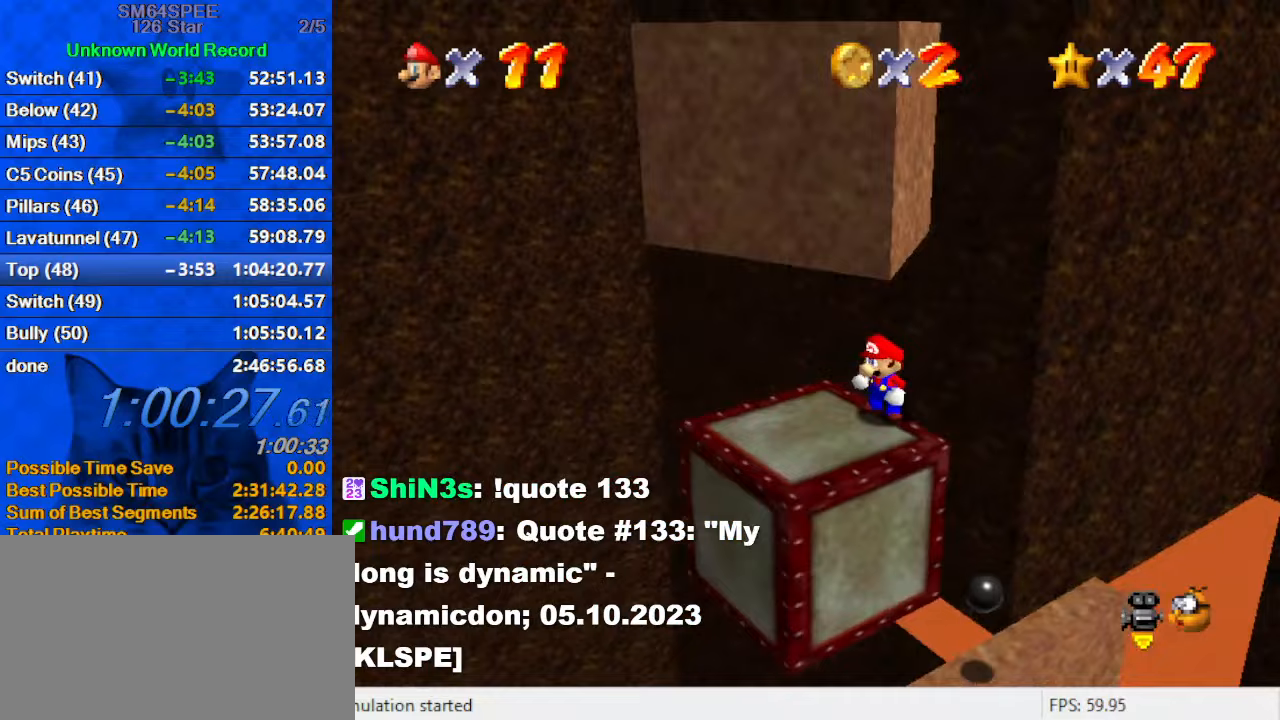
{"keys": ["right", "up"], "events": [[33, "up", "up"], [133, "down", "down"], [300, "right", "down"], [367, "down", "up"], [400, "left", "up"], [400, "up", "down"]]}
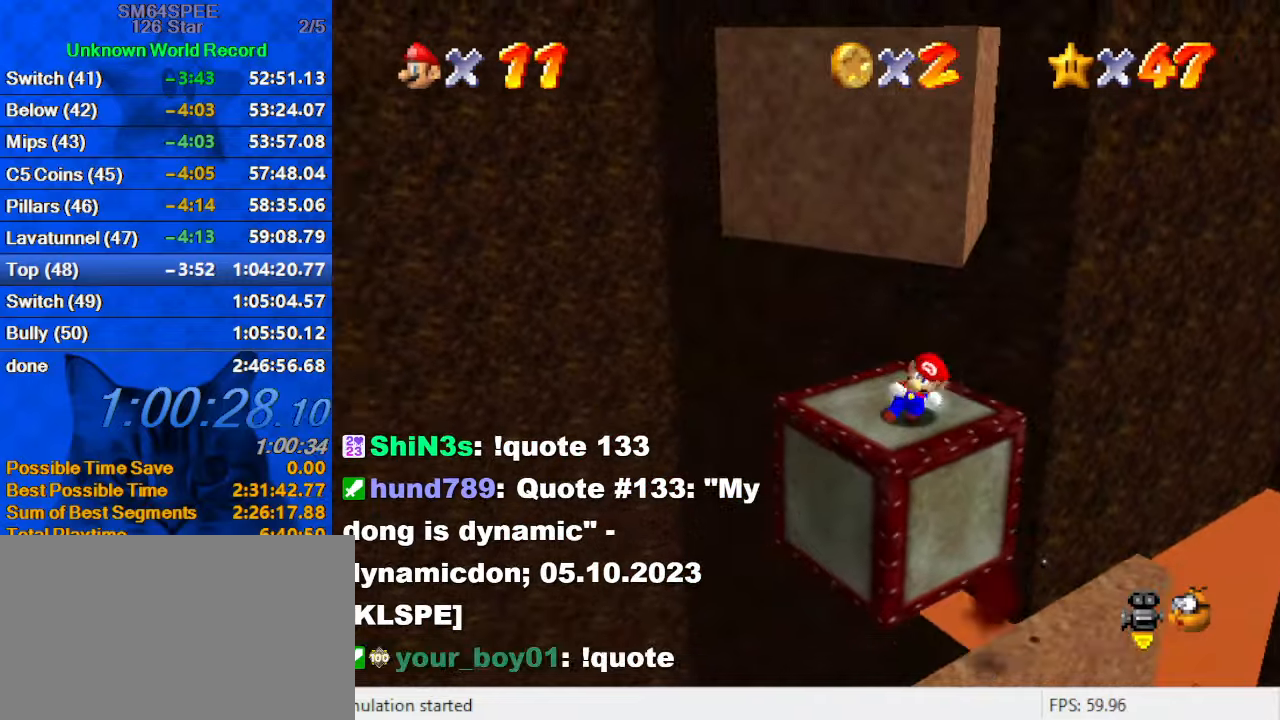
{"keys": ["right", "shift", "up"], "events": [[33, "right", "up"], [66, "shift", "down"], [166, "d", "down"], [333, "d", "up"], [433, "right", "down"]]}
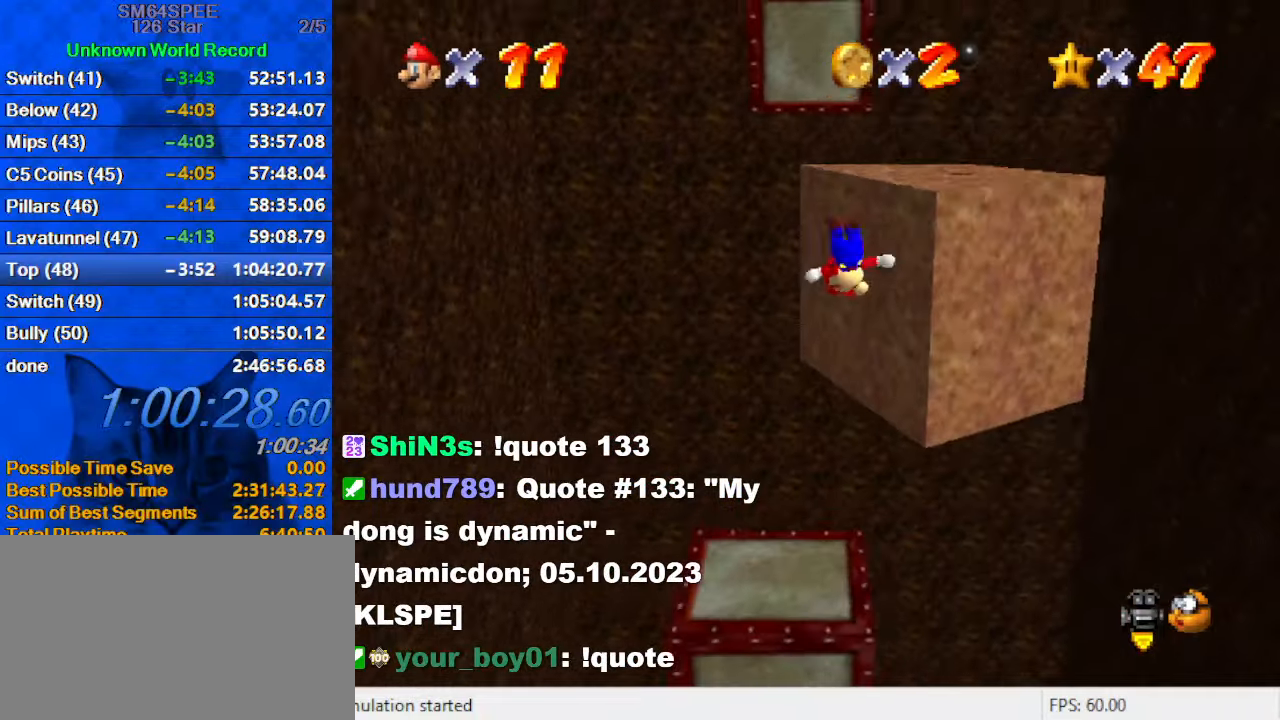
{"keys": ["shift", "up"], "events": [[133, "shift", "up"], [233, "shift", "down"], [500, "right", "up"]]}
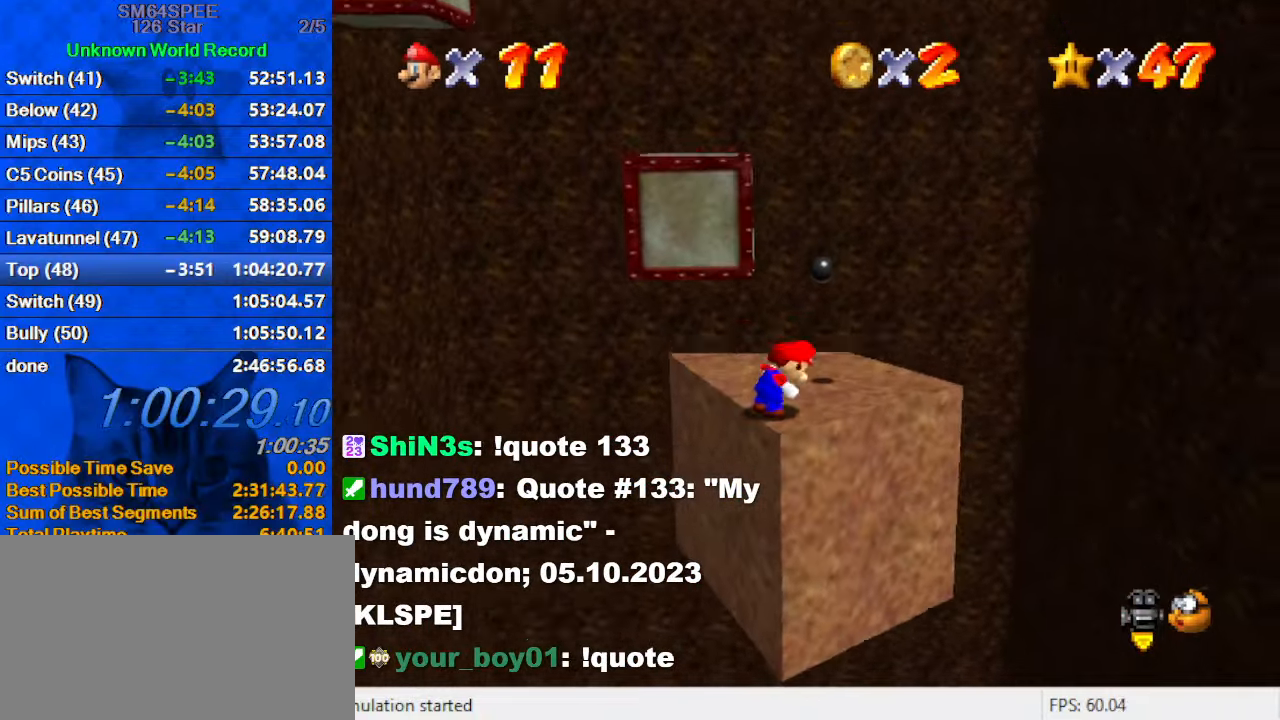
{"keys": ["ctrl", "left", "shift", "up"], "events": [[466, "ctrl", "down"], [466, "left", "down"]]}
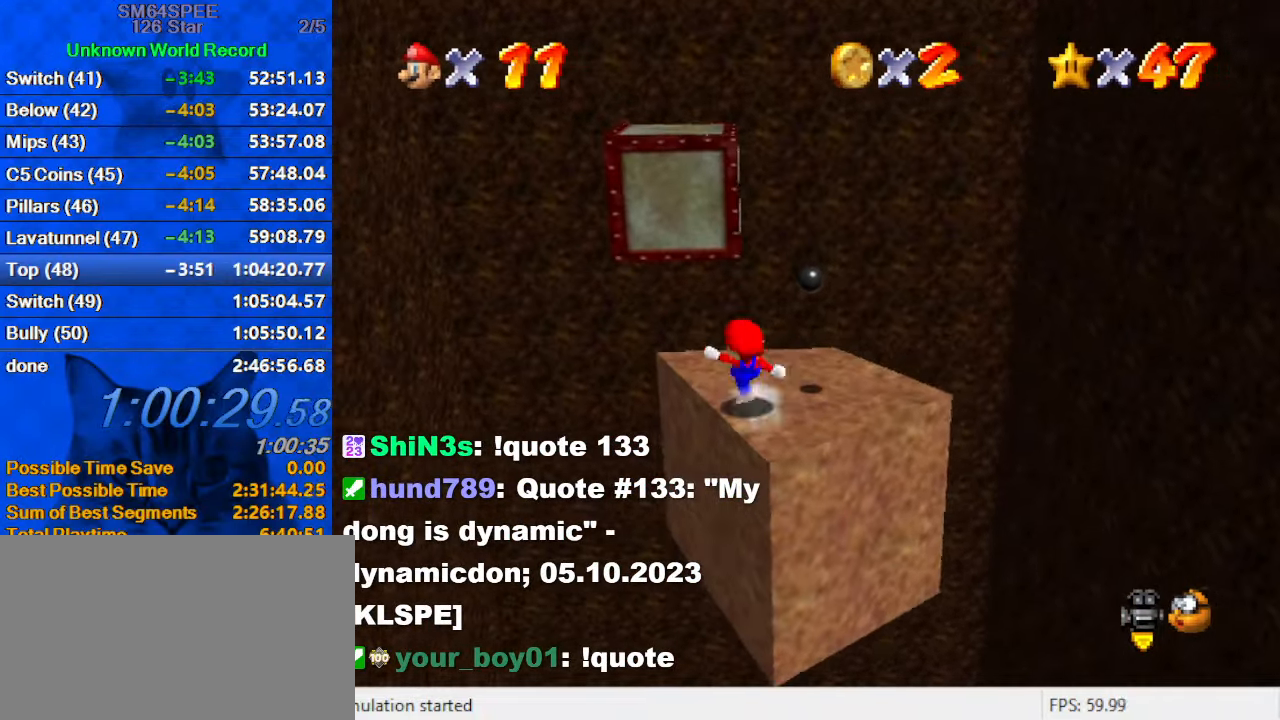
{"keys": ["d", "shift", "up"], "events": [[66, "left", "up"], [100, "shift", "up"], [166, "ctrl", "up"], [166, "left", "down"], [400, "shift", "down"], [433, "left", "up"], [500, "d", "down"]]}
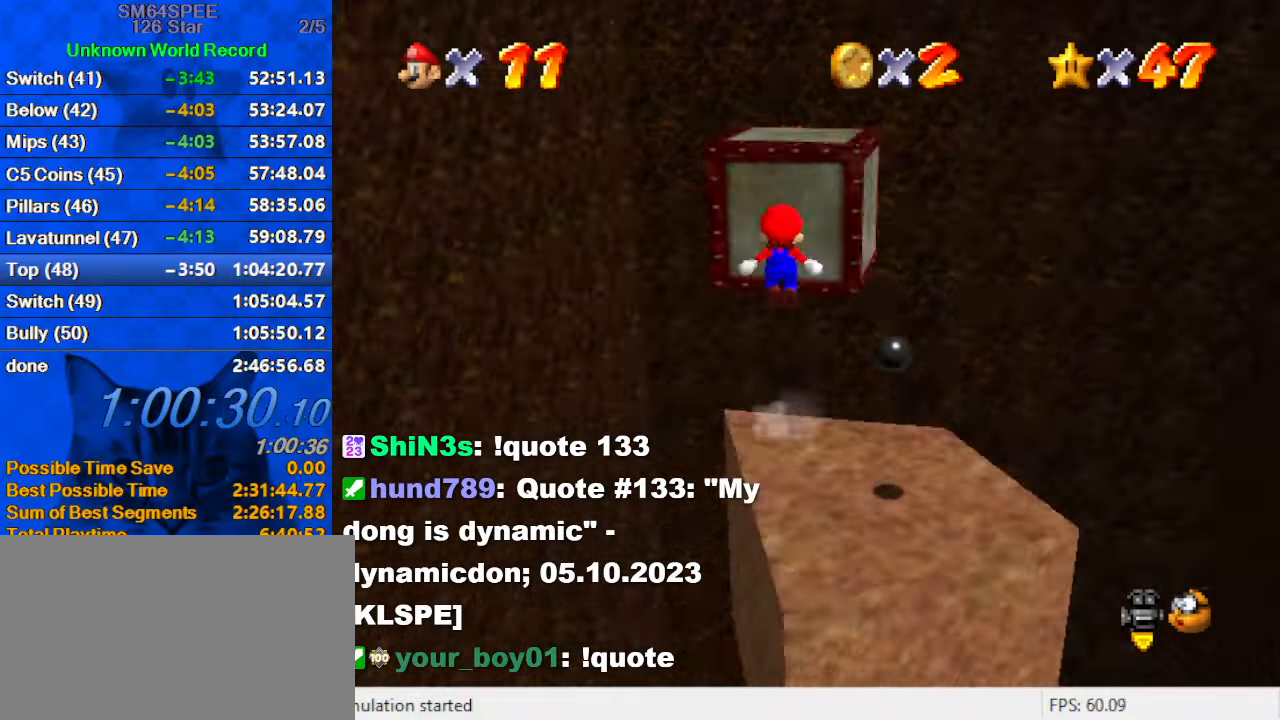
{"keys": ["down", "left"], "events": [[133, "d", "up"], [133, "right", "down"], [233, "right", "up"], [366, "up", "up"], [400, "d", "down"], [400, "left", "down"], [466, "down", "down"], [466, "shift", "up"], [500, "d", "up"]]}
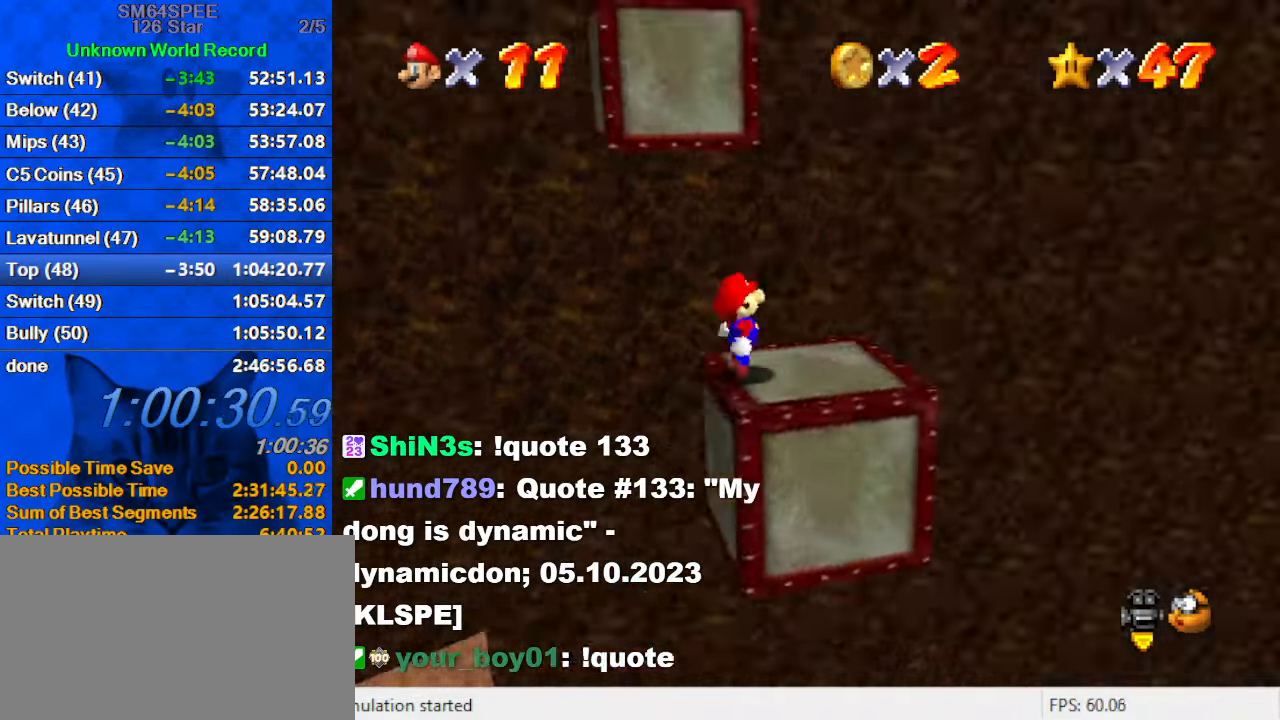
{"keys": ["down"], "events": [[33, "down", "up"], [33, "left", "up"], [100, "d", "down"], [133, "d", "up"], [233, "d", "down"], [333, "d", "up"], [466, "down", "down"]]}
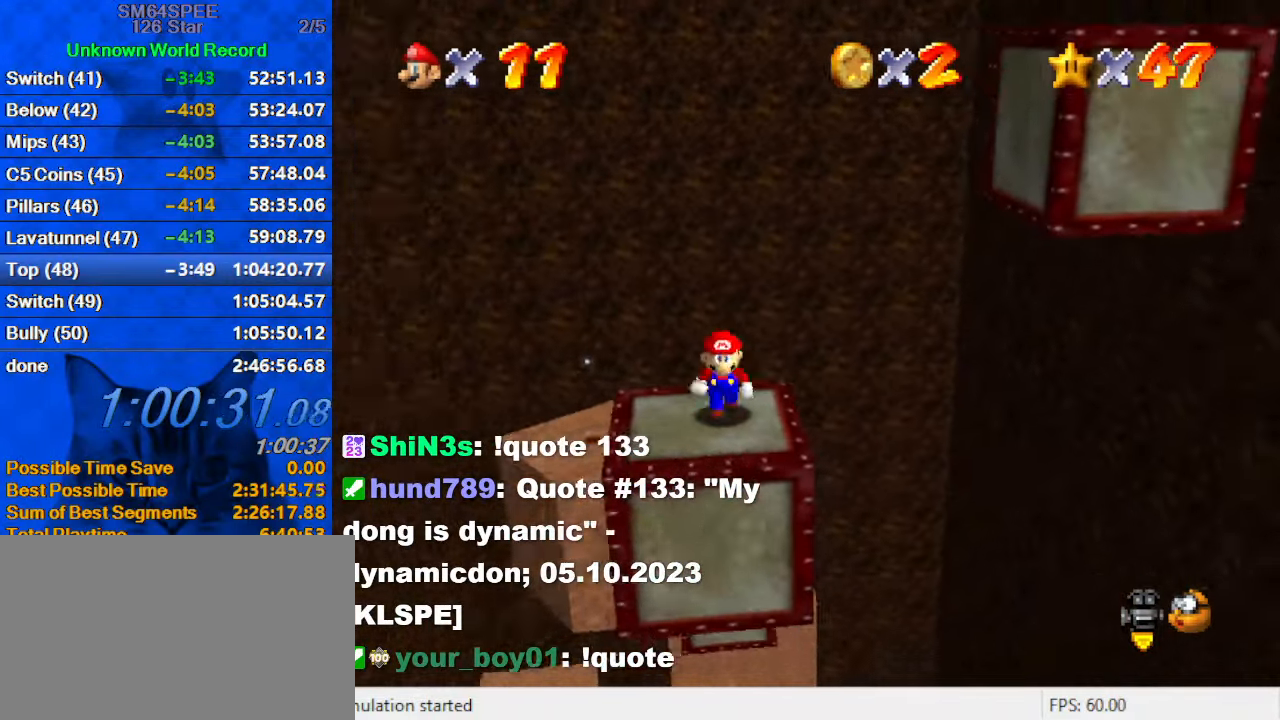
{"keys": [], "events": [[100, "down", "up"], [300, "right", "down"], [433, "right", "up"]]}
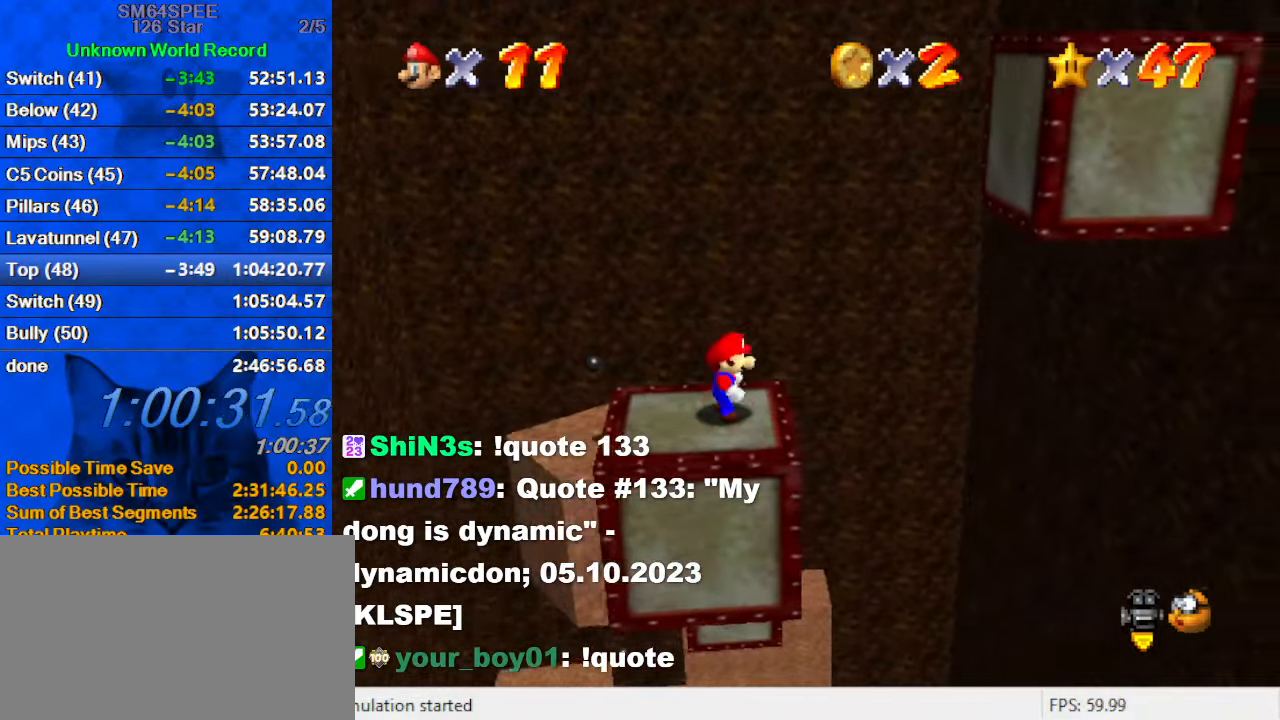
{"keys": [], "events": [[33, "right", "down"], [266, "down", "down"], [400, "right", "up"], [466, "down", "up"]]}
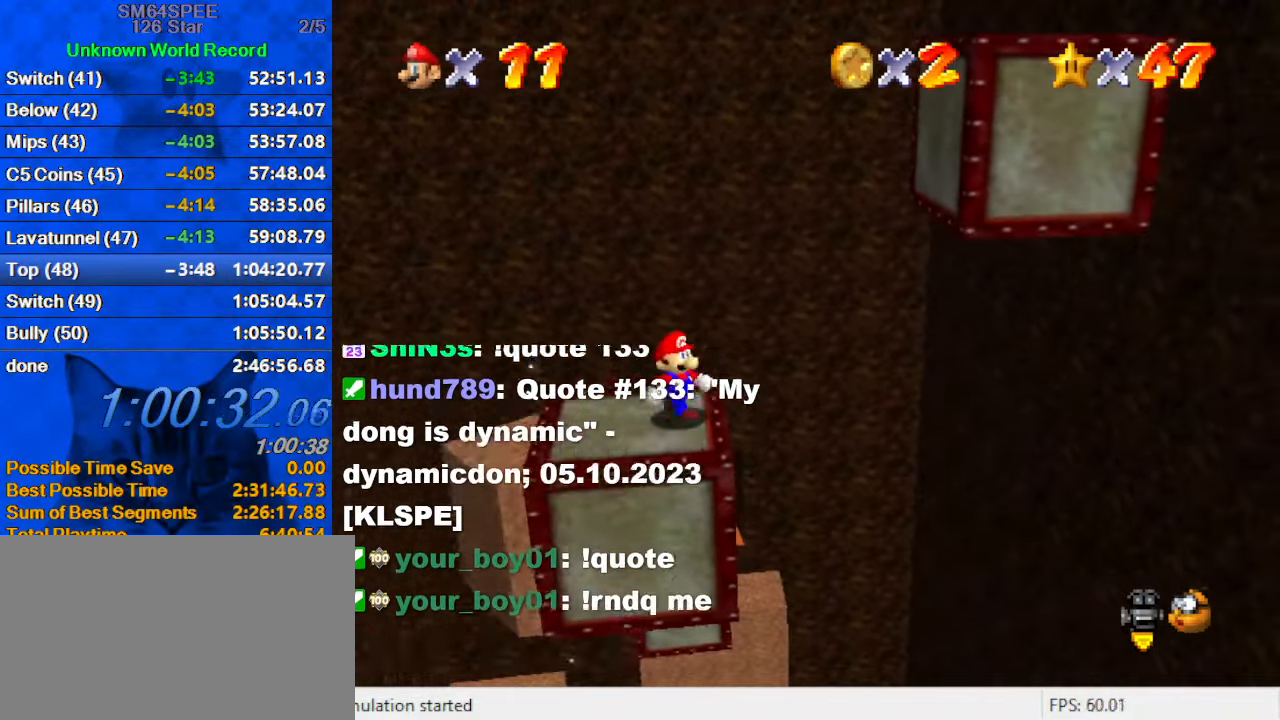
{"keys": ["down", "right"], "events": [[166, "up", "down"], [266, "up", "up"], [433, "shift", "down"], [500, "down", "down"], [500, "right", "down"], [500, "shift", "up"]]}